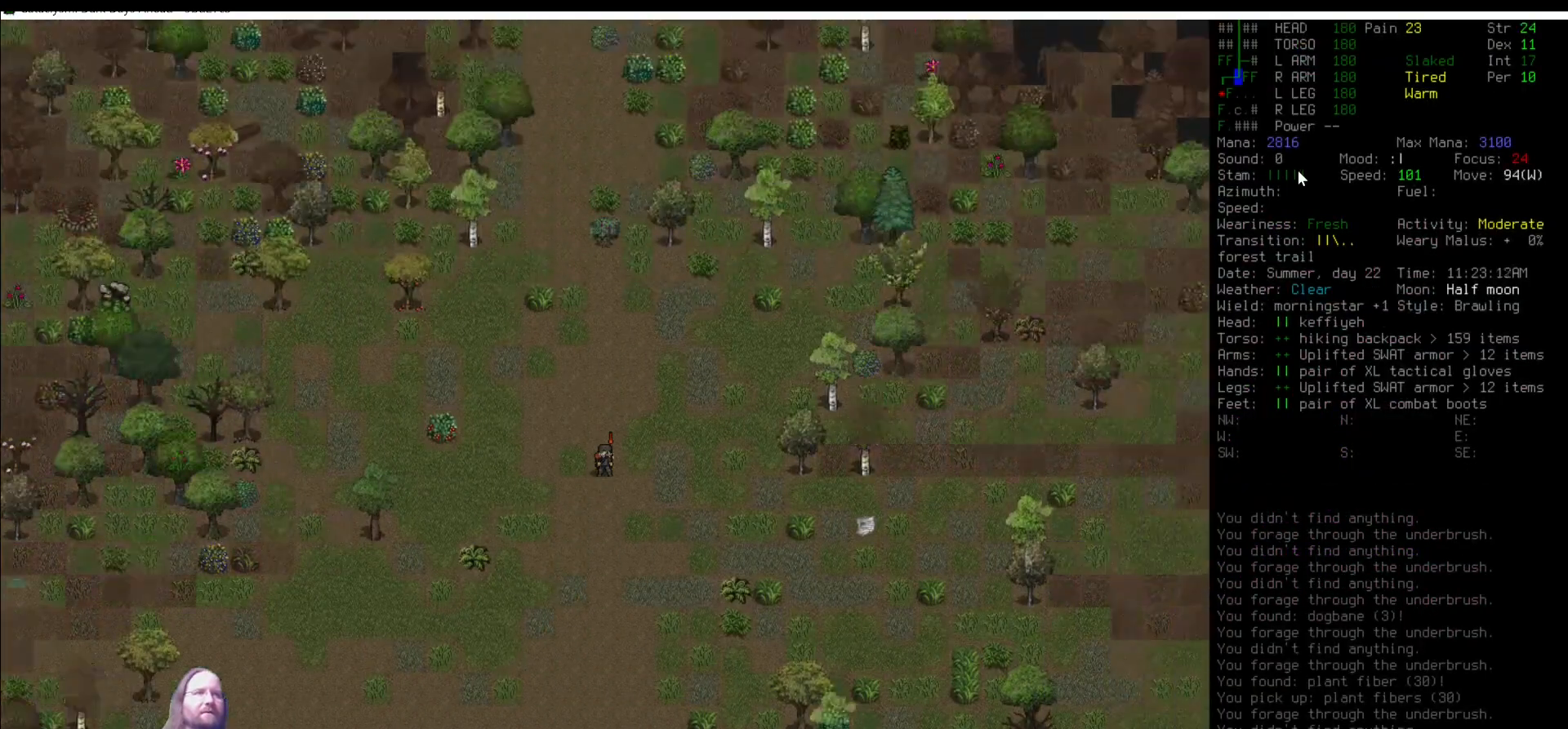
Gameplay with keyboard and mouse; each line is a JSON object with the keys and mouse buttons held at the frame after it. "events" lists presses ("down") and releases ("up") of ".", "/", "0", "1", "2", "3", "4", "5", "6", "7", "8", "9", "a", "alt_l", "alt_r", "b", "backslash", "backspace", "c", "caps_lock", "comma", "ctrl_l", "ctrl_r", "d", "delete", "down", "e", "equals", "escape", "f", "f1", "f10", "f11", "f12", "f2", "f3", "f4", "f5", "f6", "f7", "f8", "f9", "g", "h", "i", "j", "k", "l", "lbracket", "left", "m", "minus", "n", "num0", "num1", "num2", "num3", "num4", "num5", "num6", "num7", "num8", "num9", "o", "p", "q", "quote", "r", "rbracket", "return", "right", "s", "semicolon", "shift_l", "shift_r", "space", "super", "t", "tab", "tilde", "u", "up", "v", "w", "x", "y", "z", "mouse_left" and "mouse_right" between this image and that frame as [ms after this image, input, new state], when the widget could be followed in between. "mouse_left", "mouse_right" = the "left", "right" buttons of the "mouse" list. No other keys are recorded. Mouse movement is not recorded. Not read: other_keys.
{"keys": [], "mouse": [], "events": [[67, "num8", "up"], [169, "num8", "down"], [270, "num8", "up"], [354, "num8", "down"], [404, "num8", "up"]]}
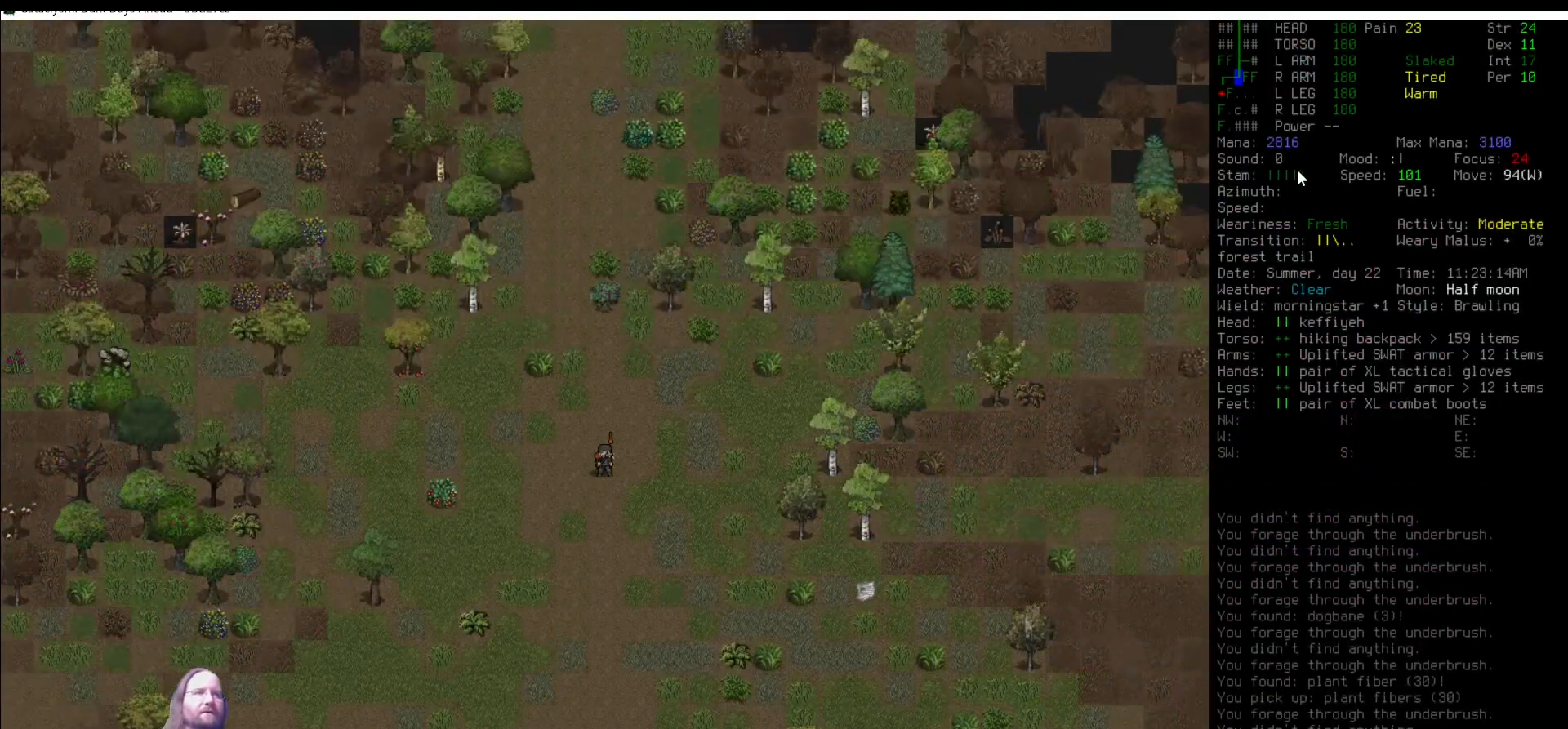
{"keys": [], "mouse": [], "events": [[16, "num8", "down"], [185, "num8", "up"], [353, "num7", "down"], [454, "num7", "up"]]}
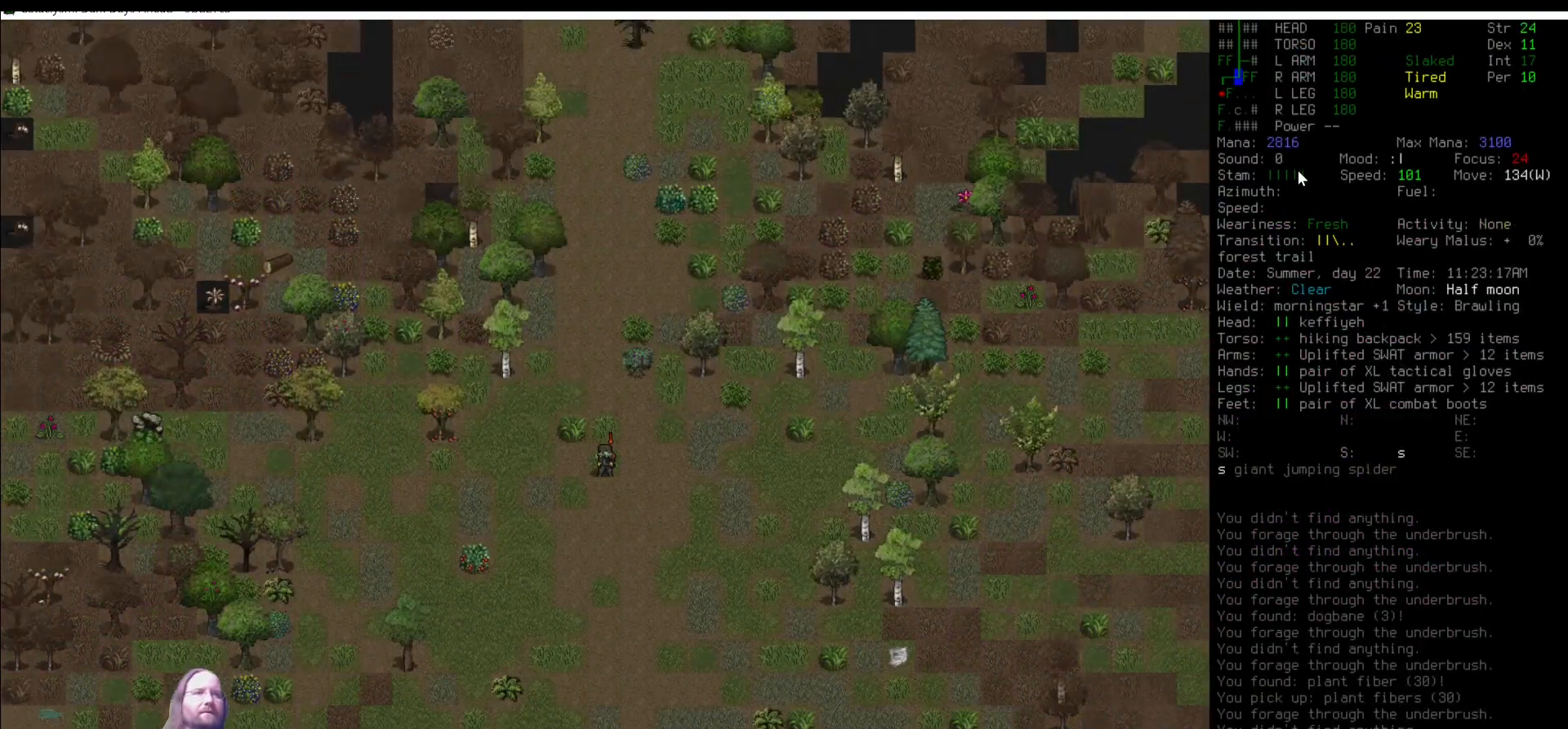
{"keys": [], "mouse": [], "events": [[421, "num9", "down"], [438, "num9", "up"]]}
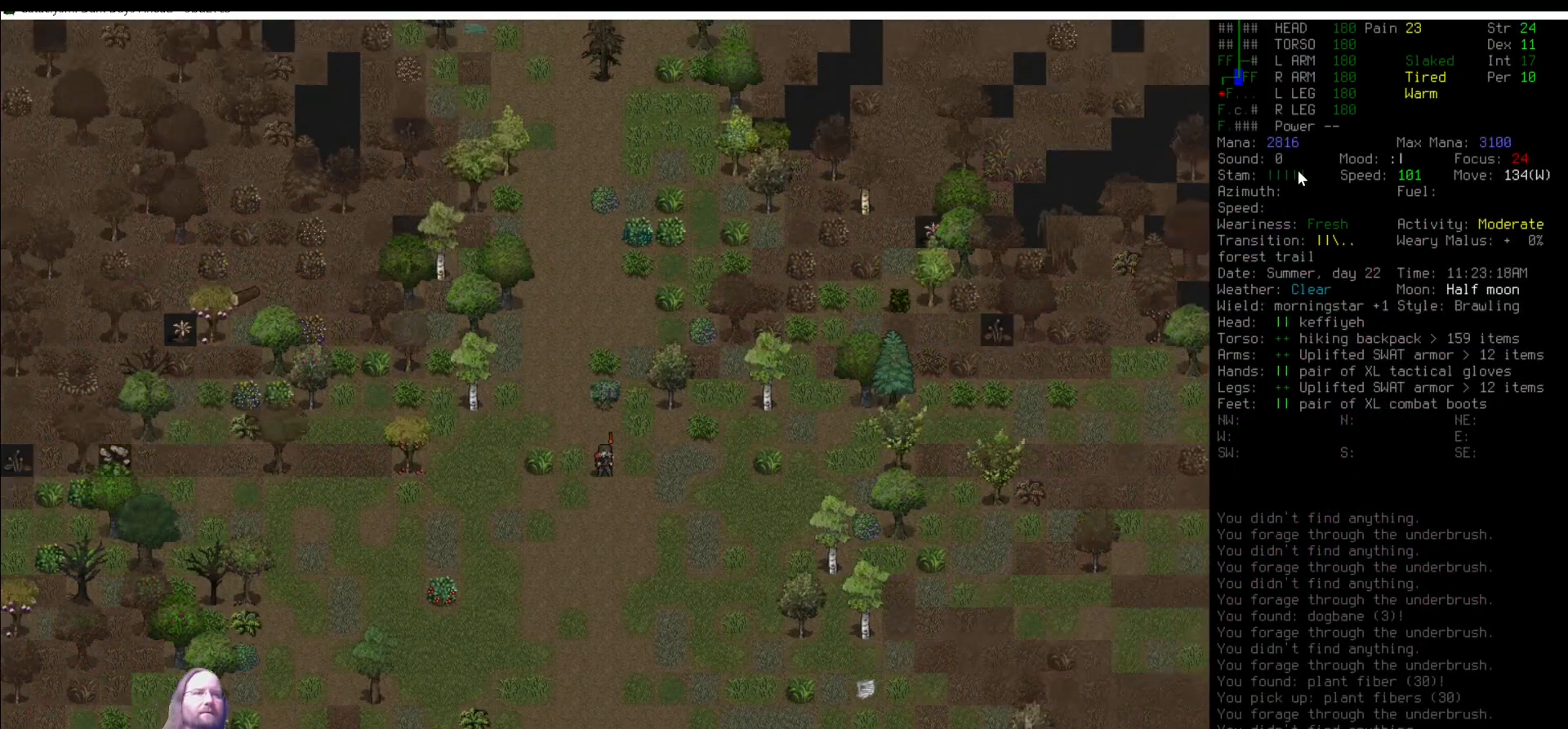
{"keys": [], "mouse": [], "events": [[252, "num6", "down"], [286, "num6", "up"], [404, "num6", "down"], [455, "num6", "up"]]}
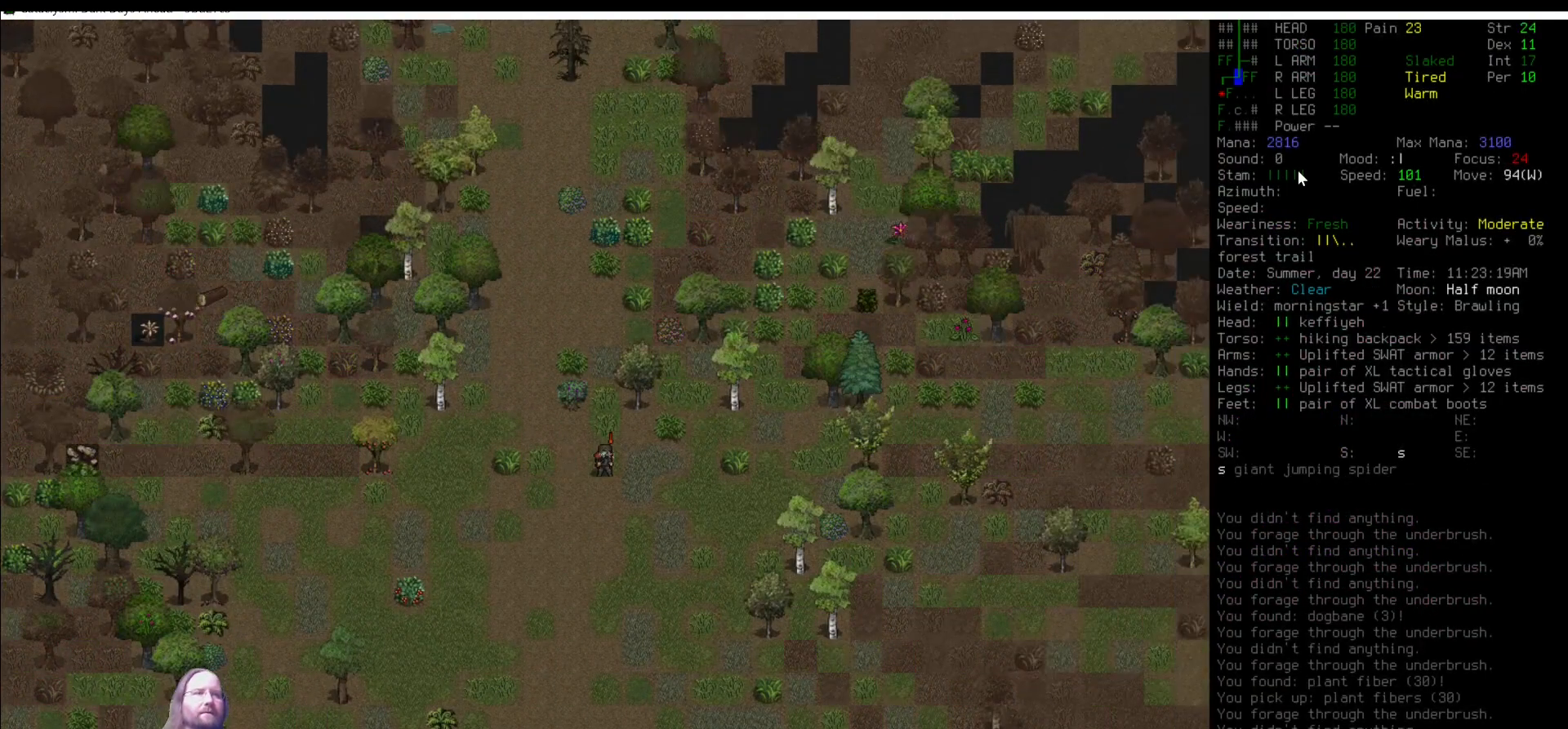
{"keys": [], "mouse": [], "events": [[84, "e", "down"], [135, "e", "up"]]}
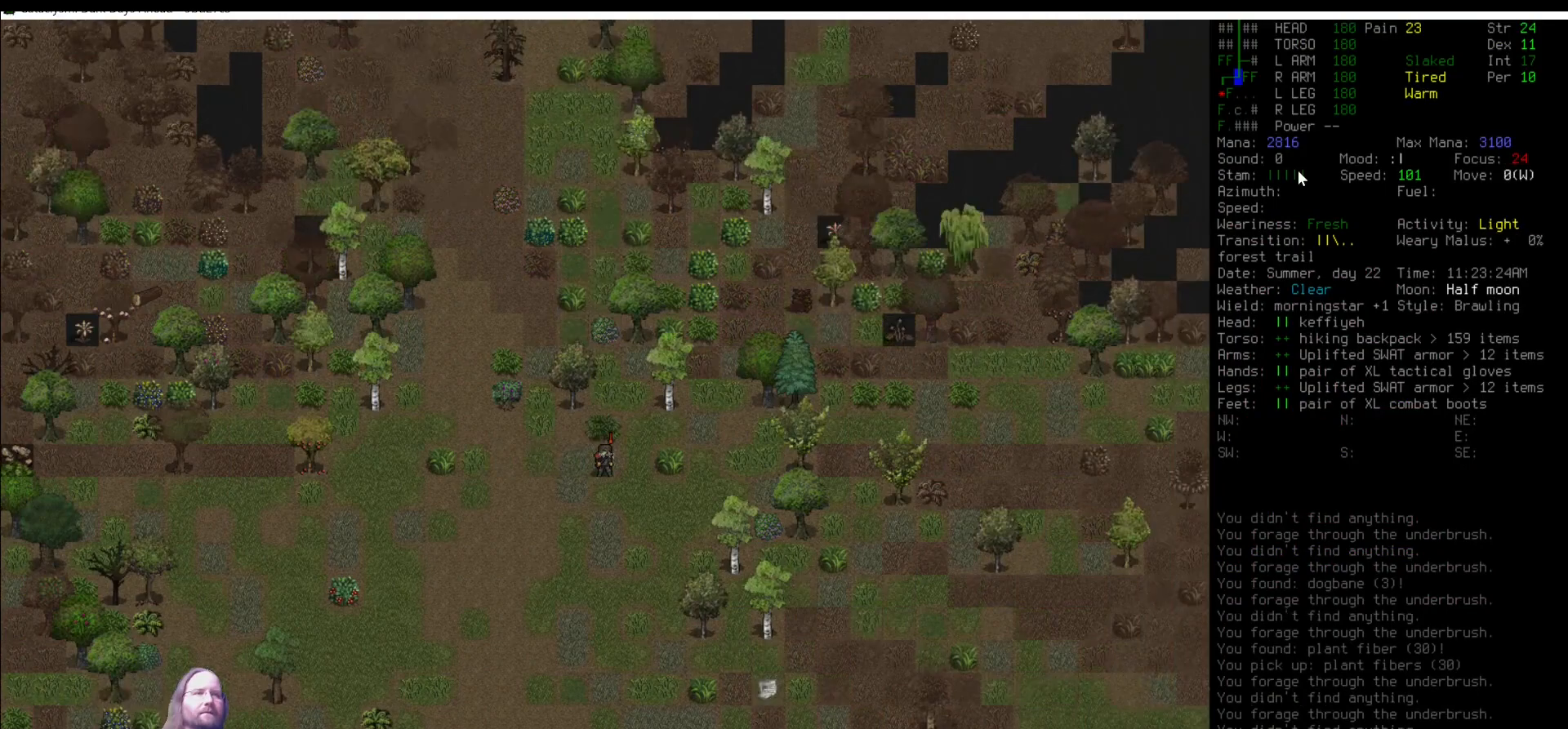
{"keys": [], "mouse": [], "events": []}
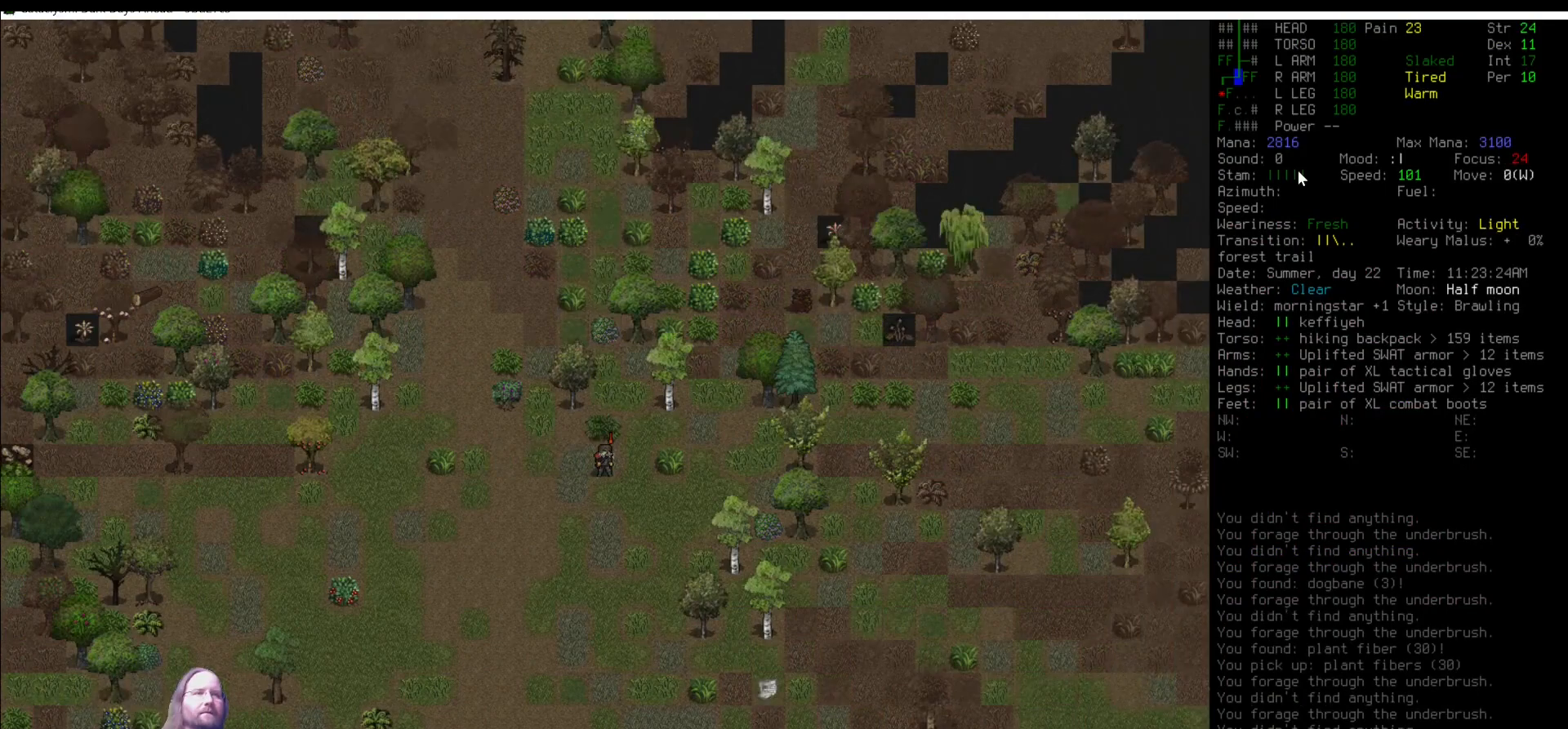
{"keys": [], "mouse": [], "events": [[169, "num9", "down"], [270, "num9", "up"], [405, "num8", "down"], [472, "num8", "up"]]}
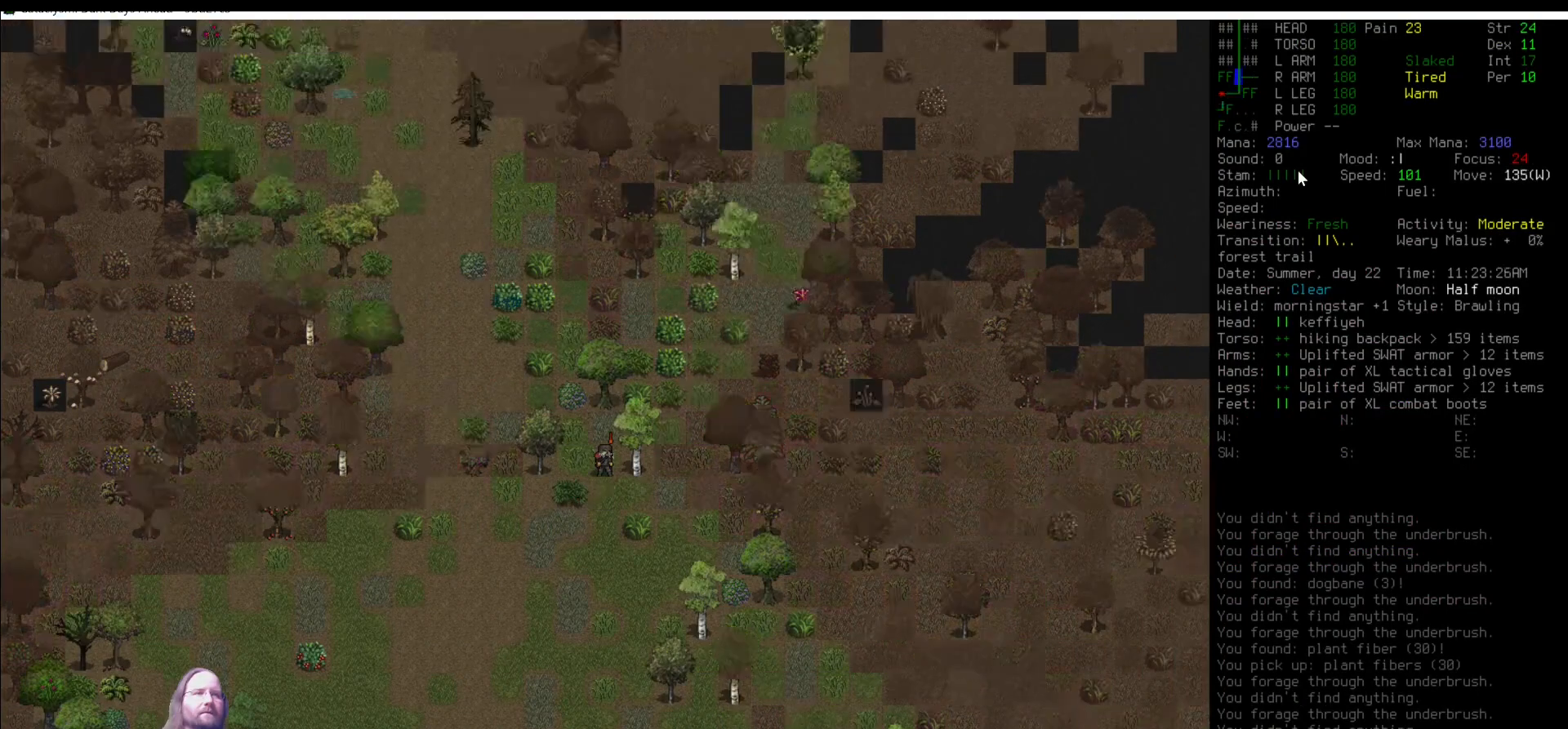
{"keys": ["num6"], "mouse": [], "events": [[17, "num8", "down"], [135, "num8", "up"], [455, "num6", "down"]]}
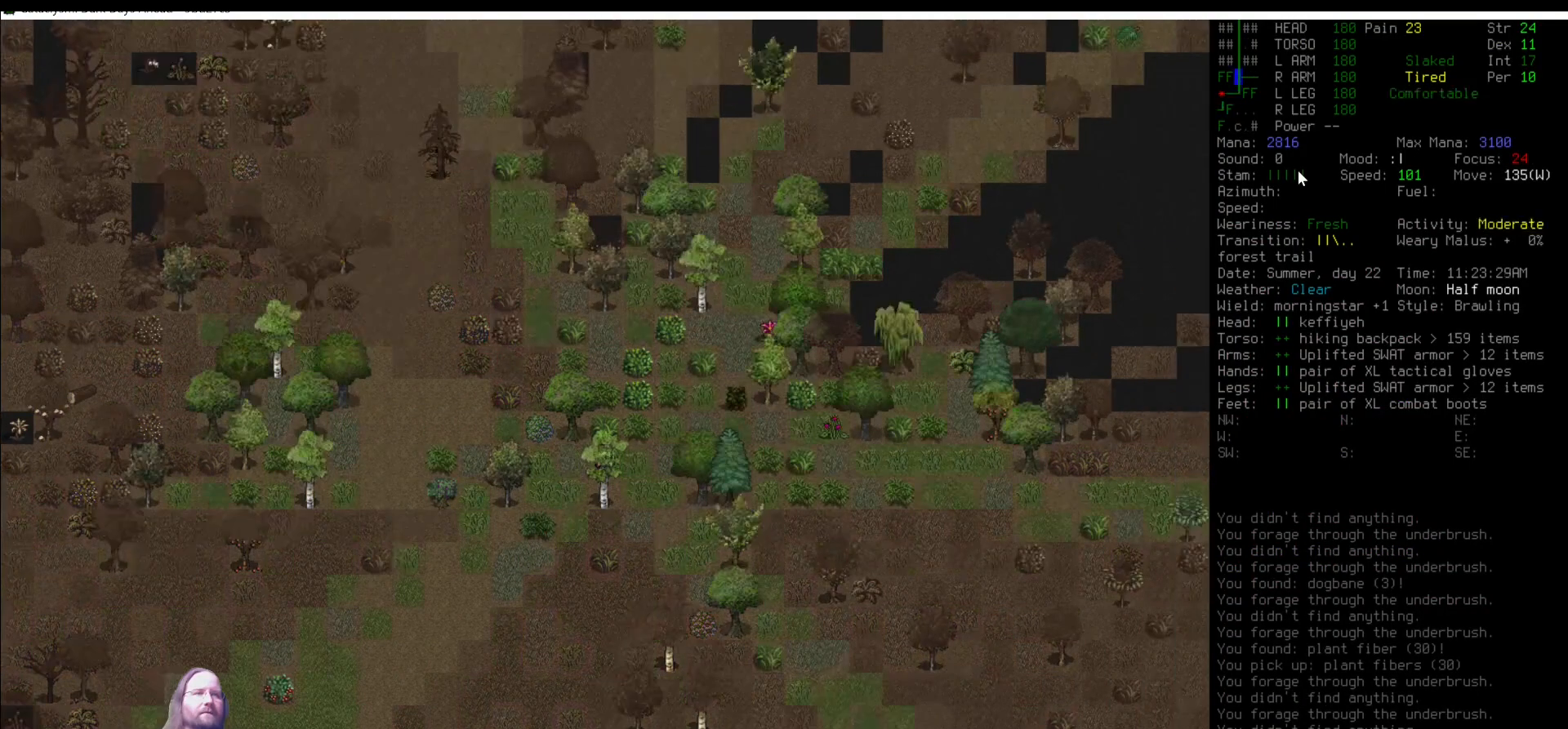
{"keys": [], "mouse": [], "events": [[68, "num6", "up"], [101, "e", "down"], [152, "e", "up"]]}
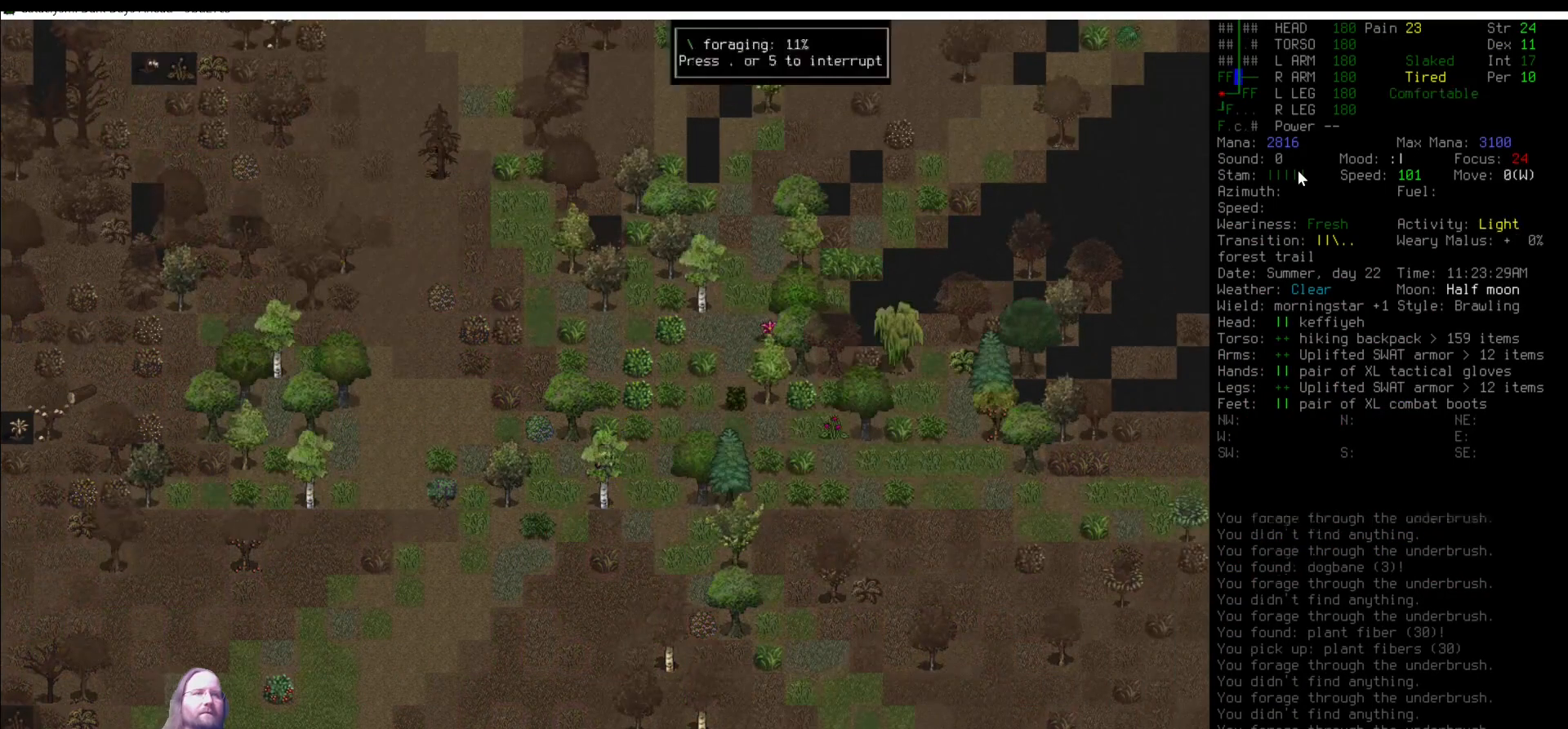
{"keys": [], "mouse": [], "events": [[34, "num9", "down"], [67, "num9", "up"], [404, "num4", "down"], [488, "num4", "up"]]}
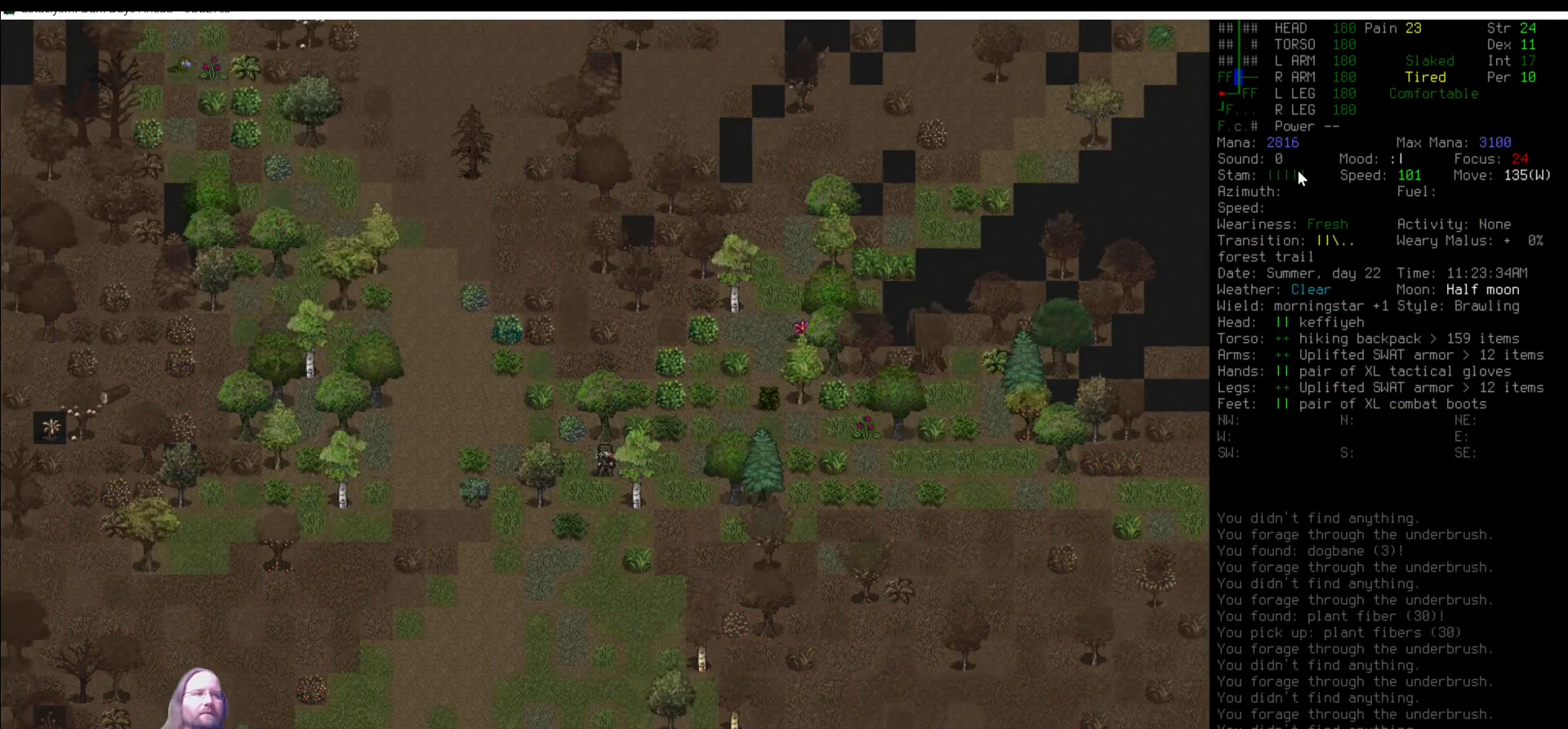
{"keys": ["num7"], "mouse": [], "events": [[203, "num4", "down"], [270, "num4", "up"], [337, "num7", "down"], [422, "num7", "up"], [506, "num7", "down"]]}
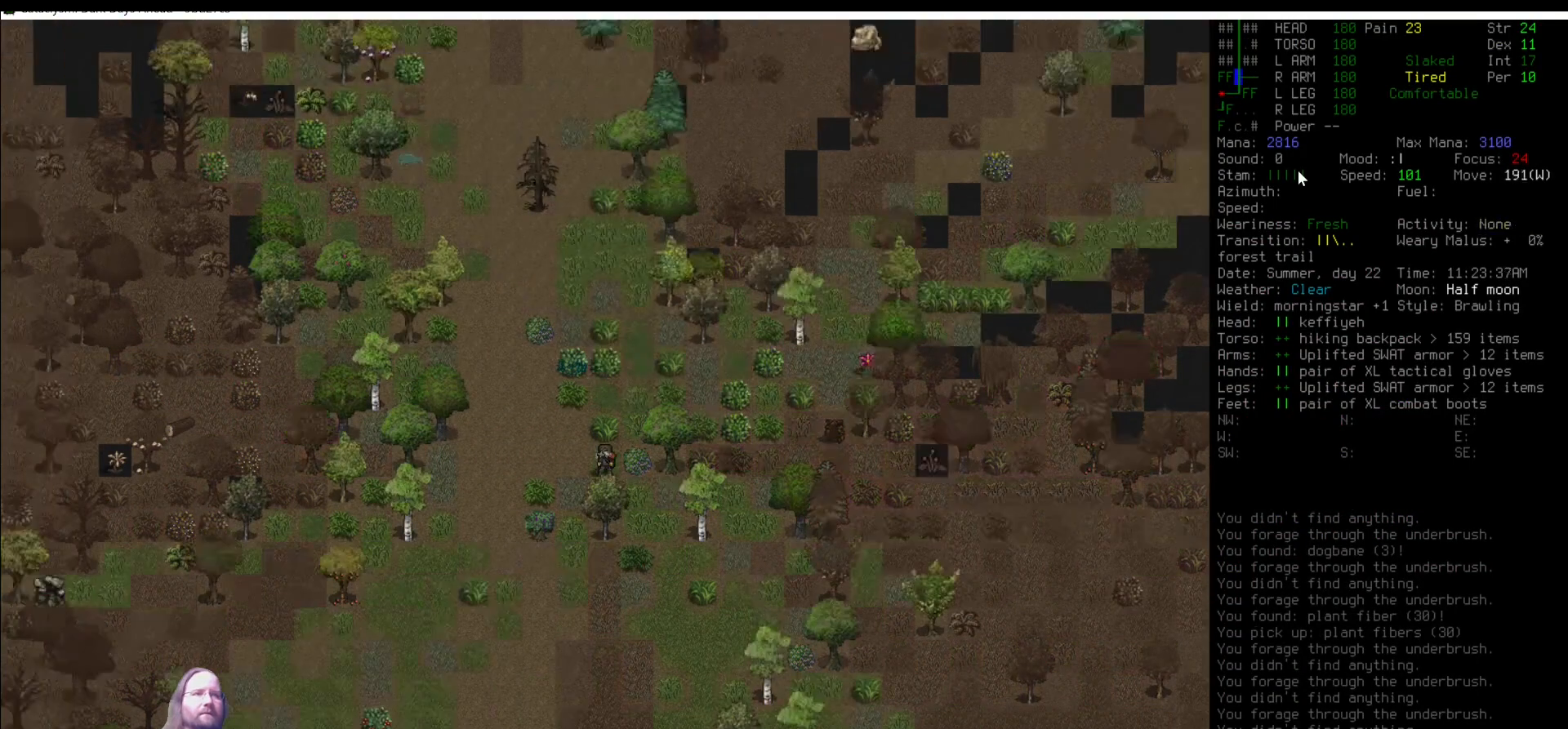
{"keys": [], "mouse": [], "events": [[84, "num7", "up"], [286, "num7", "down"], [387, "num7", "up"]]}
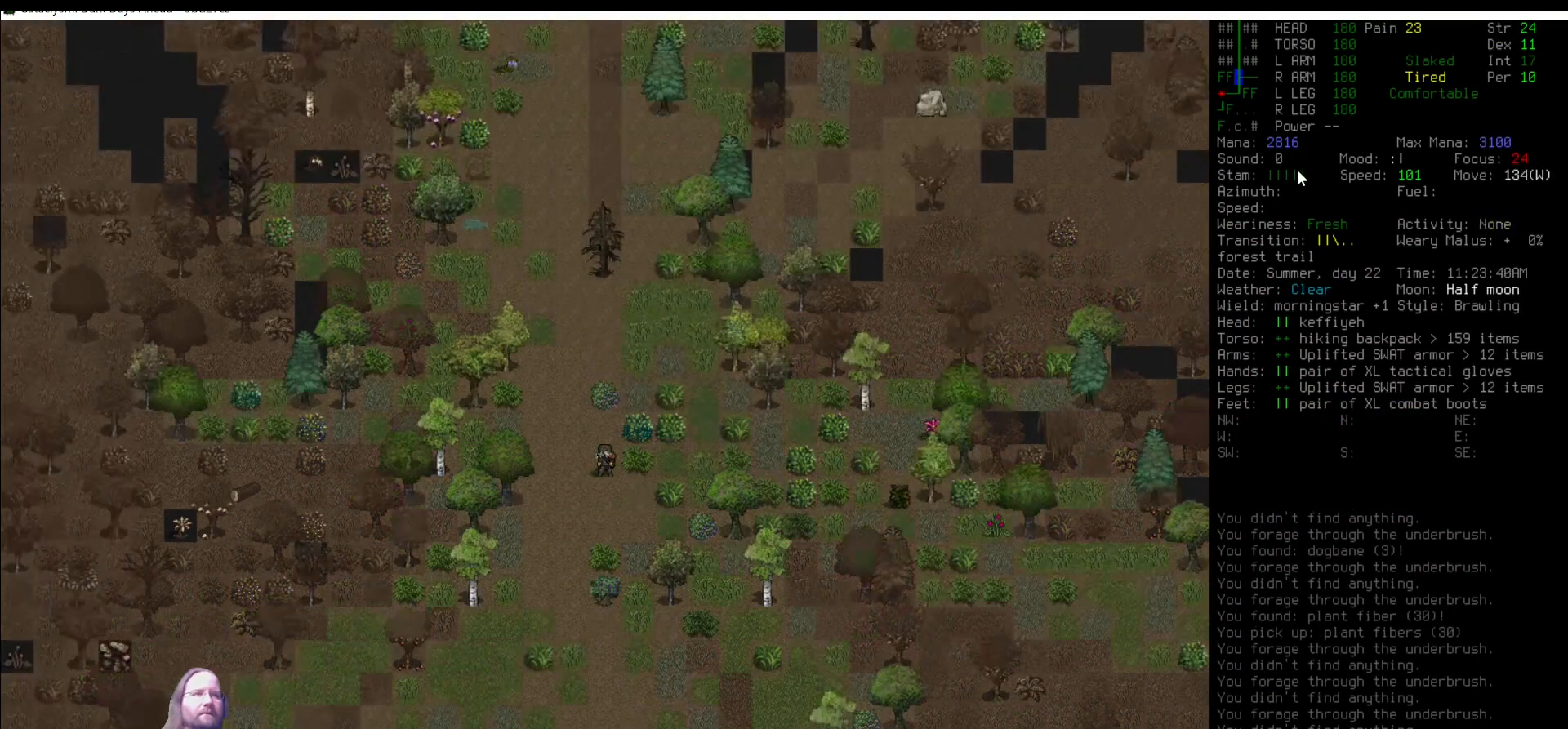
{"keys": [], "mouse": [], "events": [[34, "e", "down"], [68, "e", "up"]]}
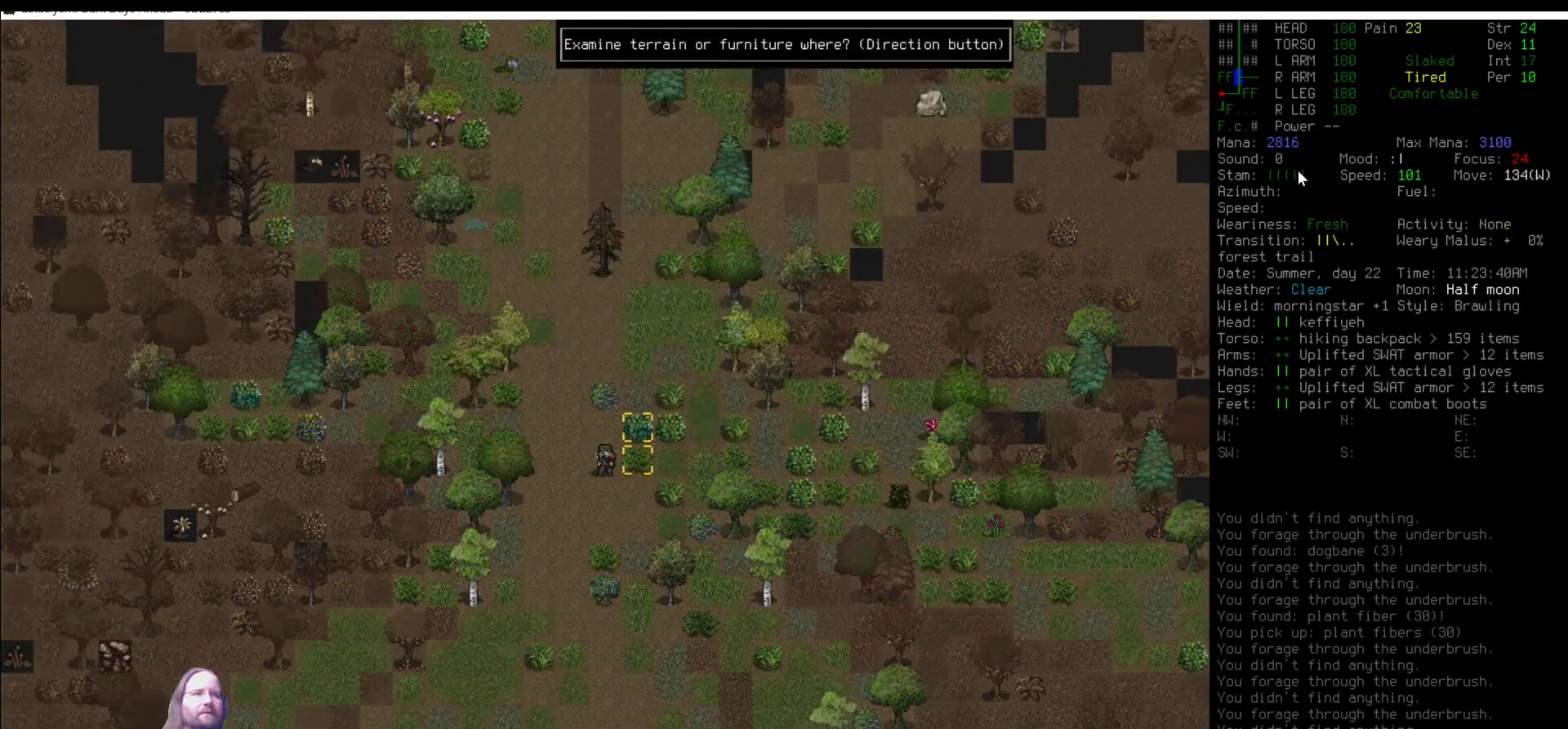
{"keys": [], "mouse": [], "events": [[17, "num6", "down"], [185, "num6", "up"]]}
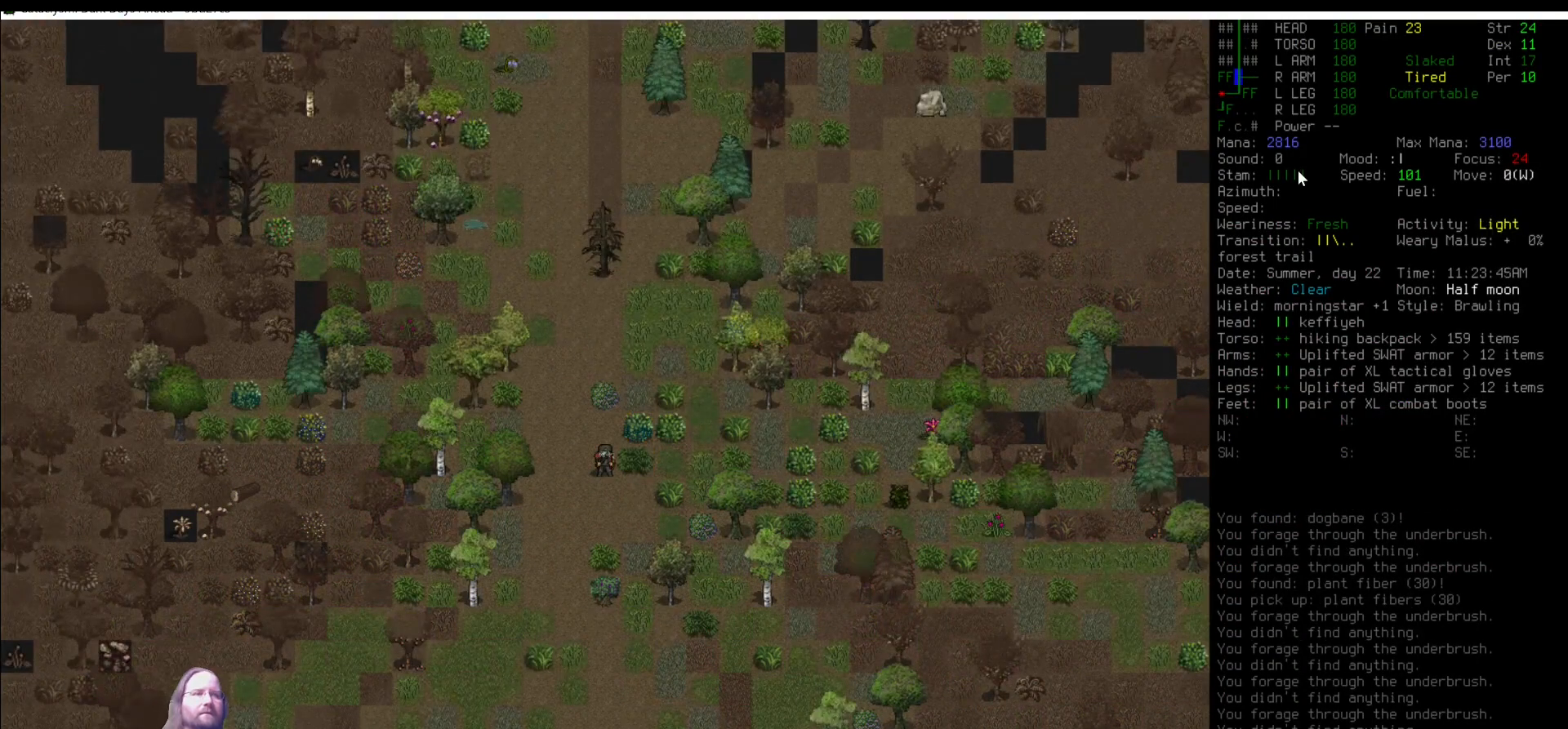
{"keys": ["num8"], "mouse": [], "events": [[203, "num7", "down"], [287, "num8", "down"], [337, "num7", "up"], [337, "num8", "up"], [472, "num8", "down"]]}
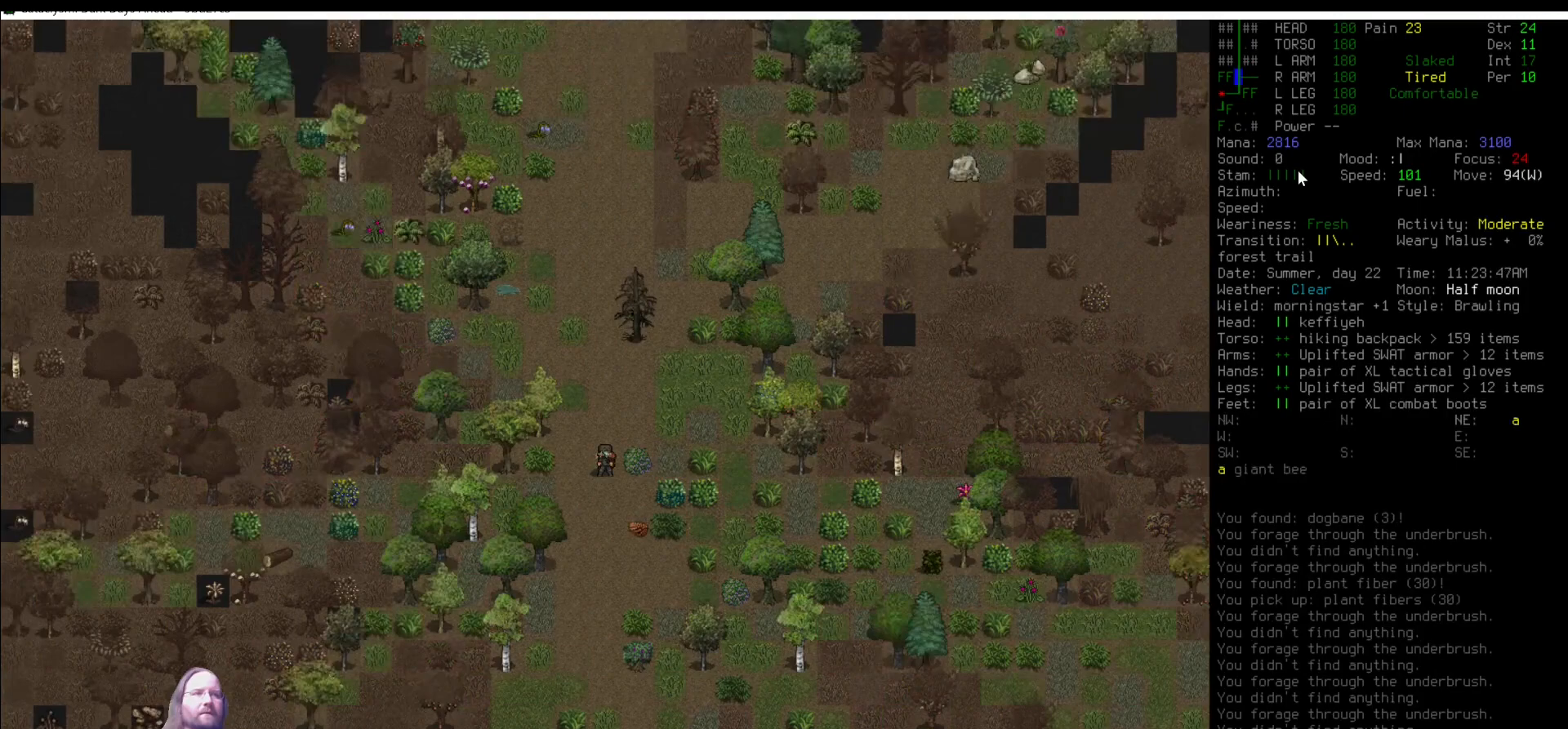
{"keys": ["num8"], "mouse": [], "events": [[34, "num8", "up"], [118, "num8", "down"], [202, "num8", "up"], [253, "num8", "down"], [404, "num8", "up"], [489, "num8", "down"]]}
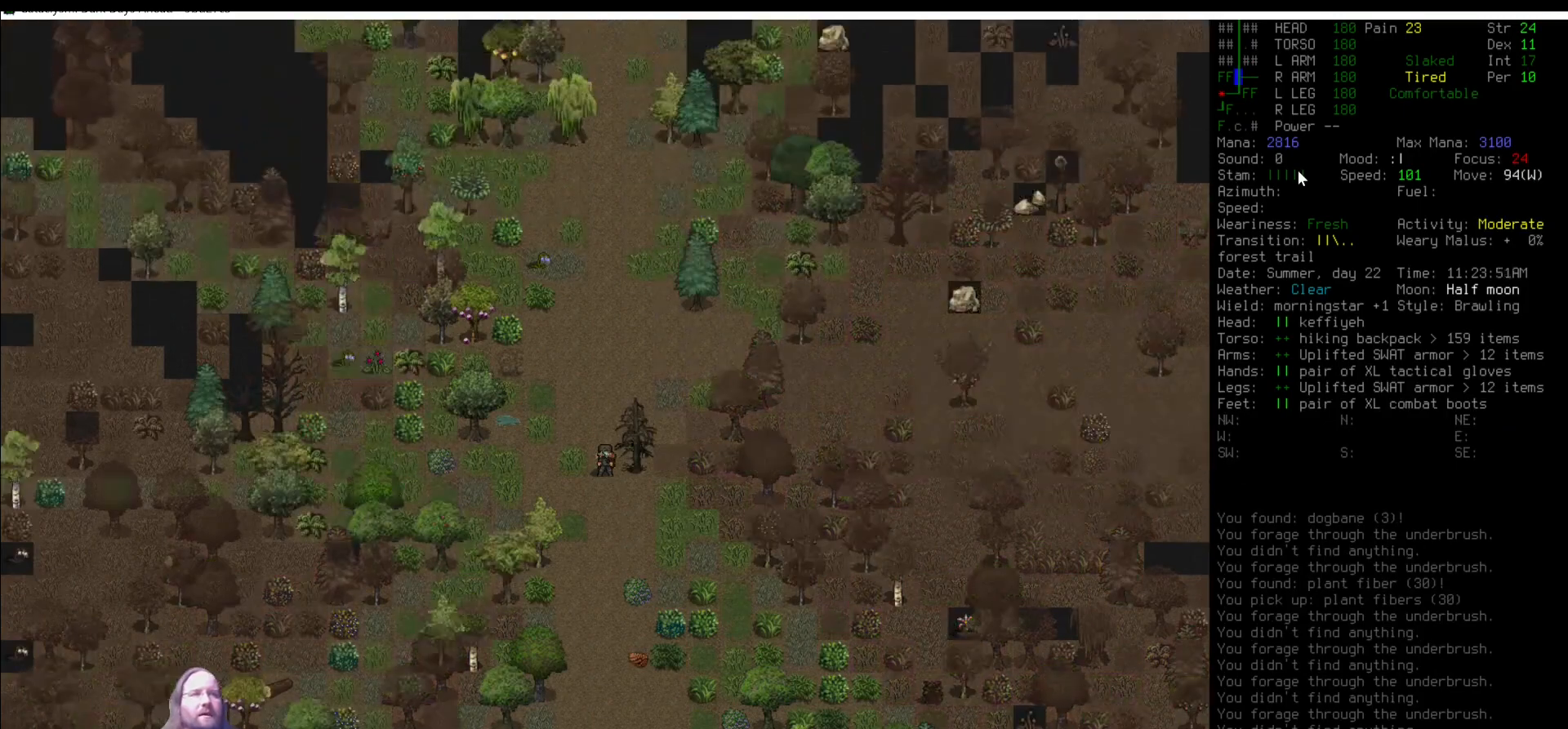
{"keys": [], "mouse": [], "events": [[33, "num8", "up"], [219, "num8", "down"], [252, "num8", "up"], [471, "num8", "down"], [505, "num8", "up"]]}
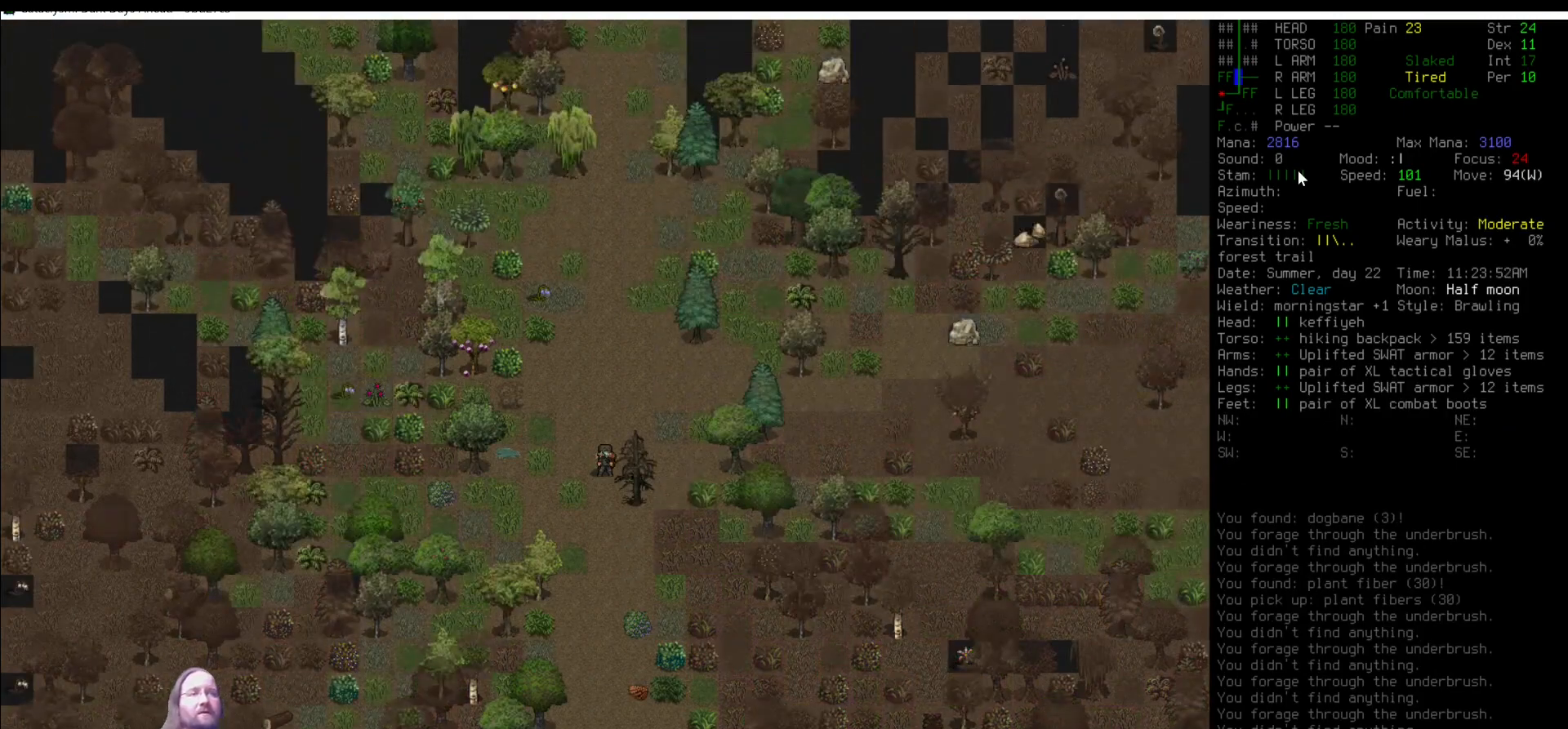
{"keys": ["num7"], "mouse": [], "events": [[84, "num8", "down"], [185, "num8", "up"], [286, "num8", "down"], [421, "num7", "down"], [421, "num8", "up"]]}
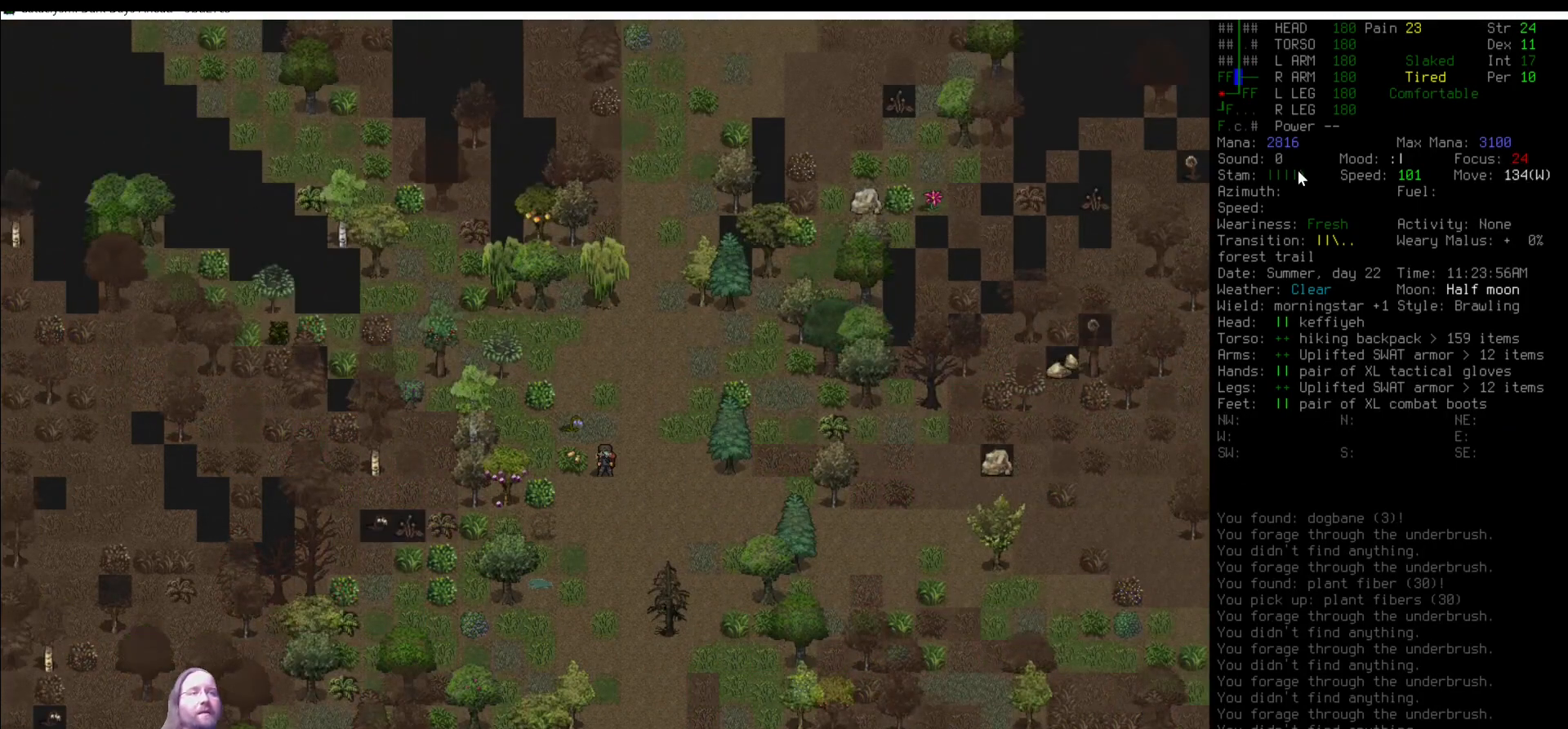
{"keys": [], "mouse": [], "events": [[84, "num7", "up"], [202, "e", "down"], [269, "e", "up"]]}
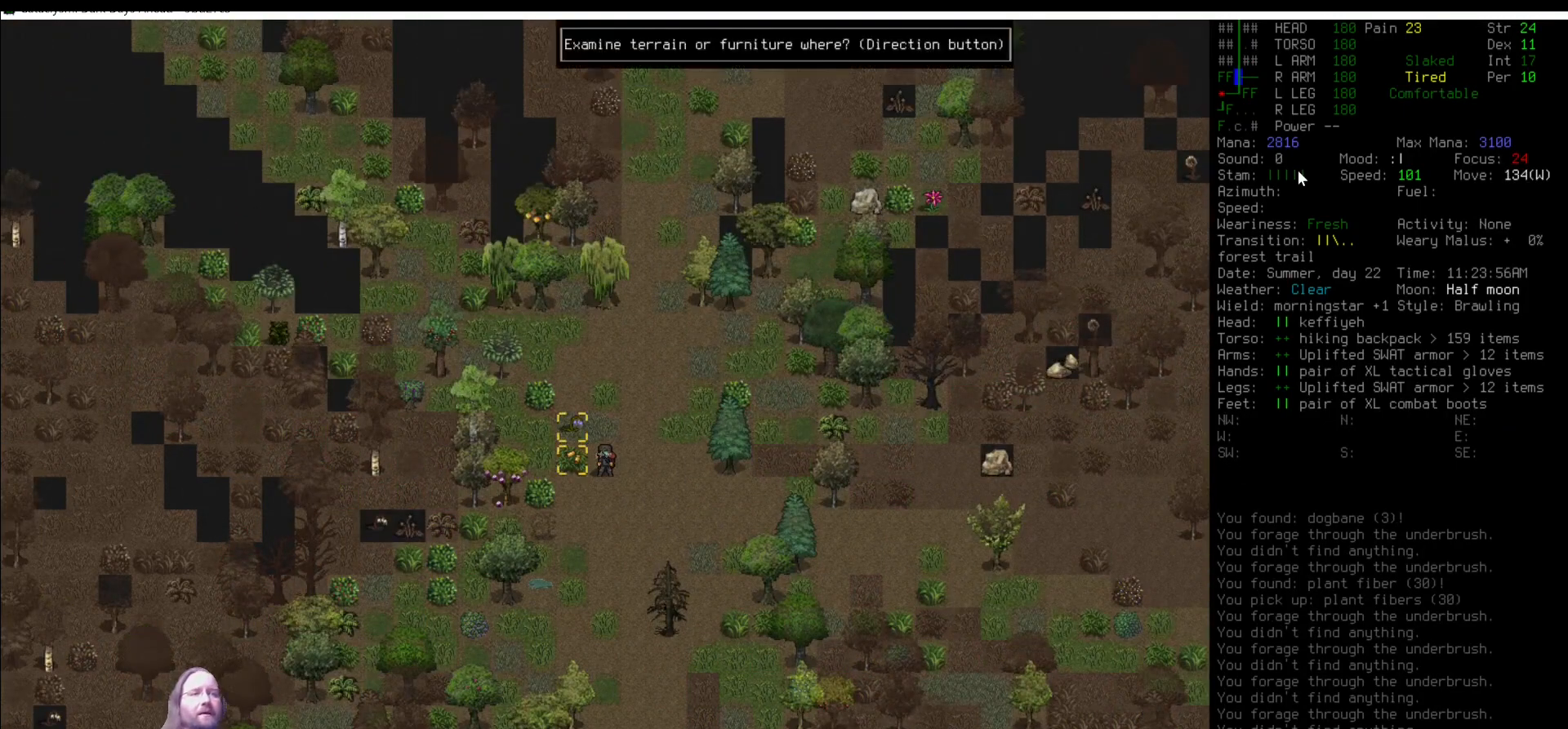
{"keys": [], "mouse": [], "events": [[84, "num4", "down"], [219, "num4", "up"]]}
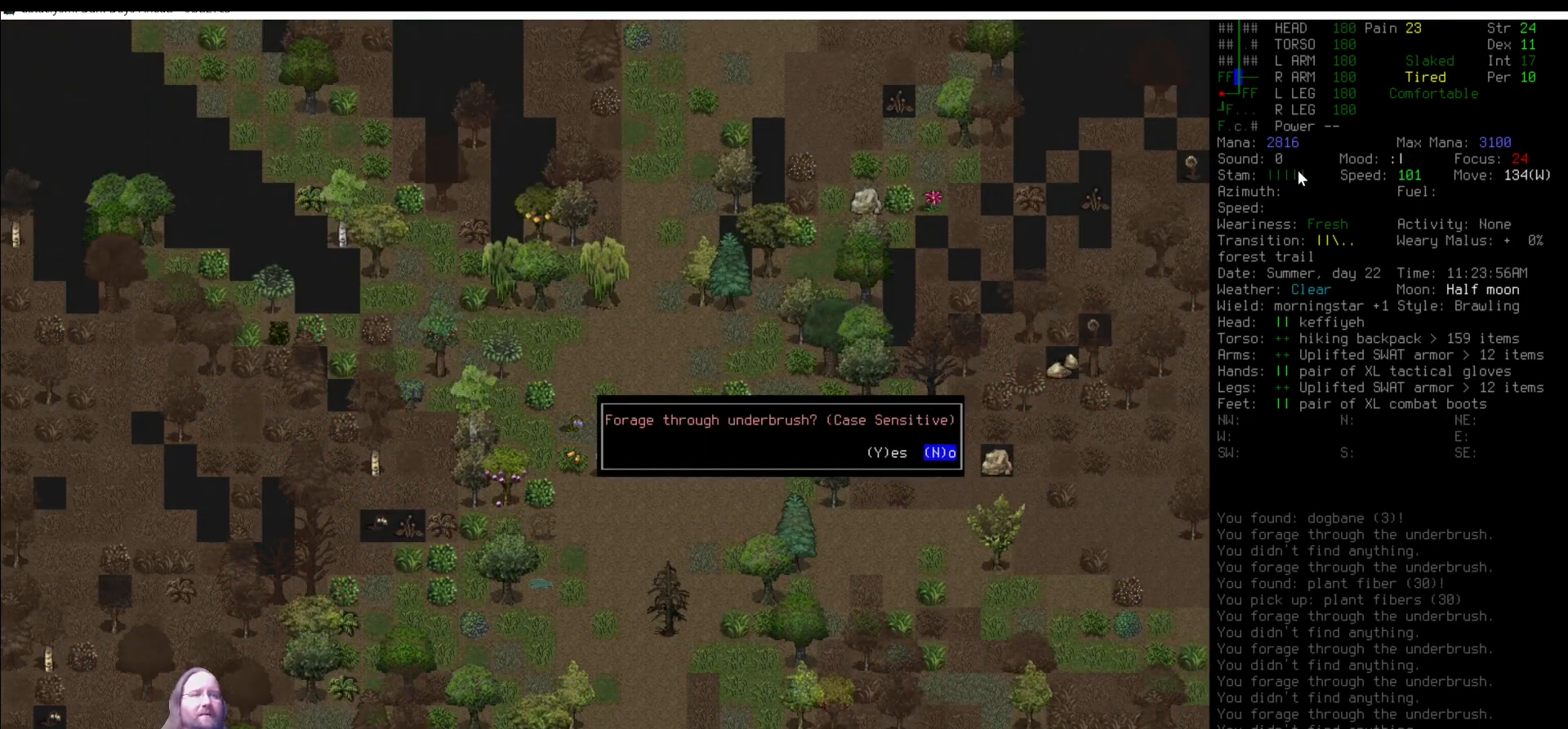
{"keys": ["escape"], "mouse": [], "events": [[471, "escape", "down"]]}
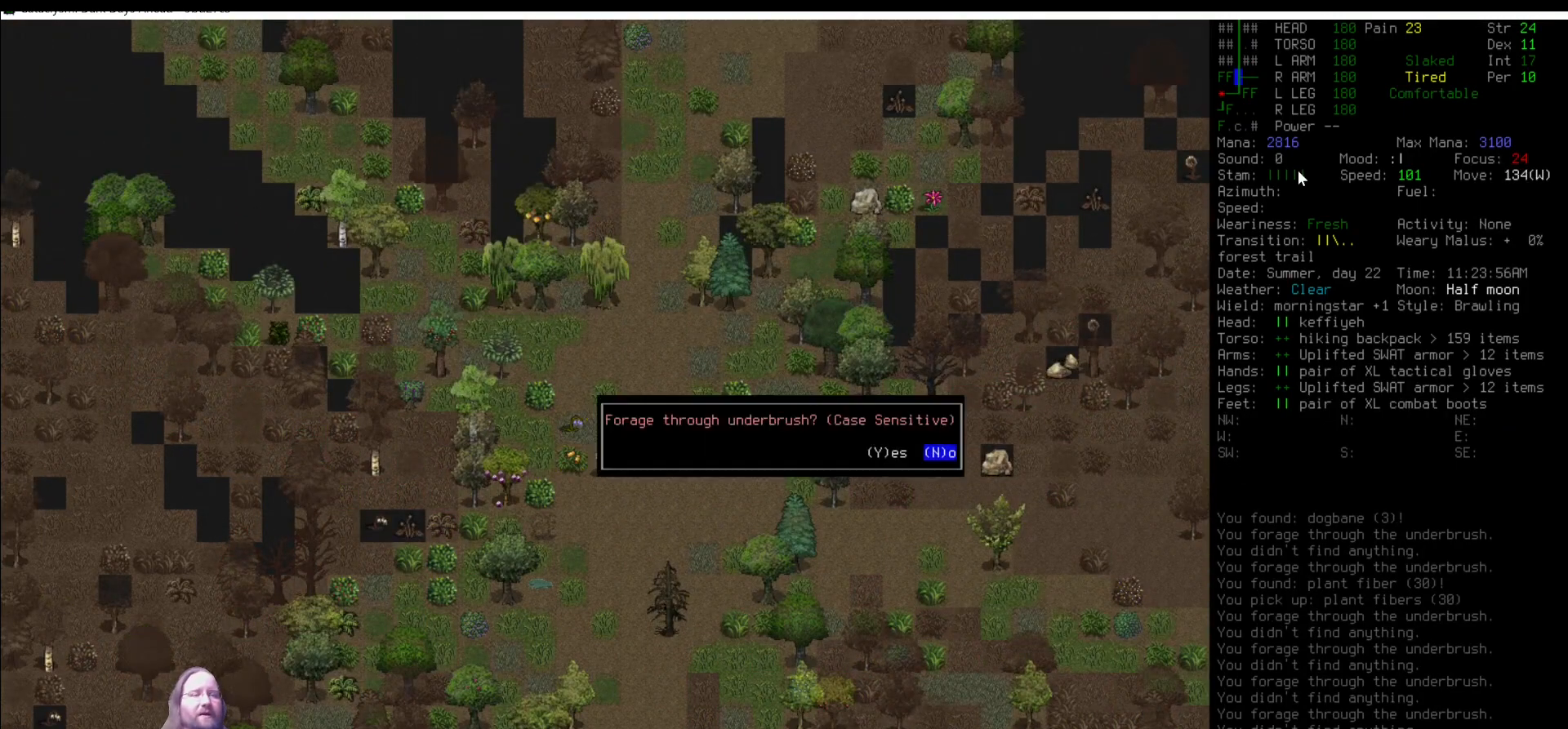
{"keys": [], "mouse": [], "events": [[84, "escape", "up"]]}
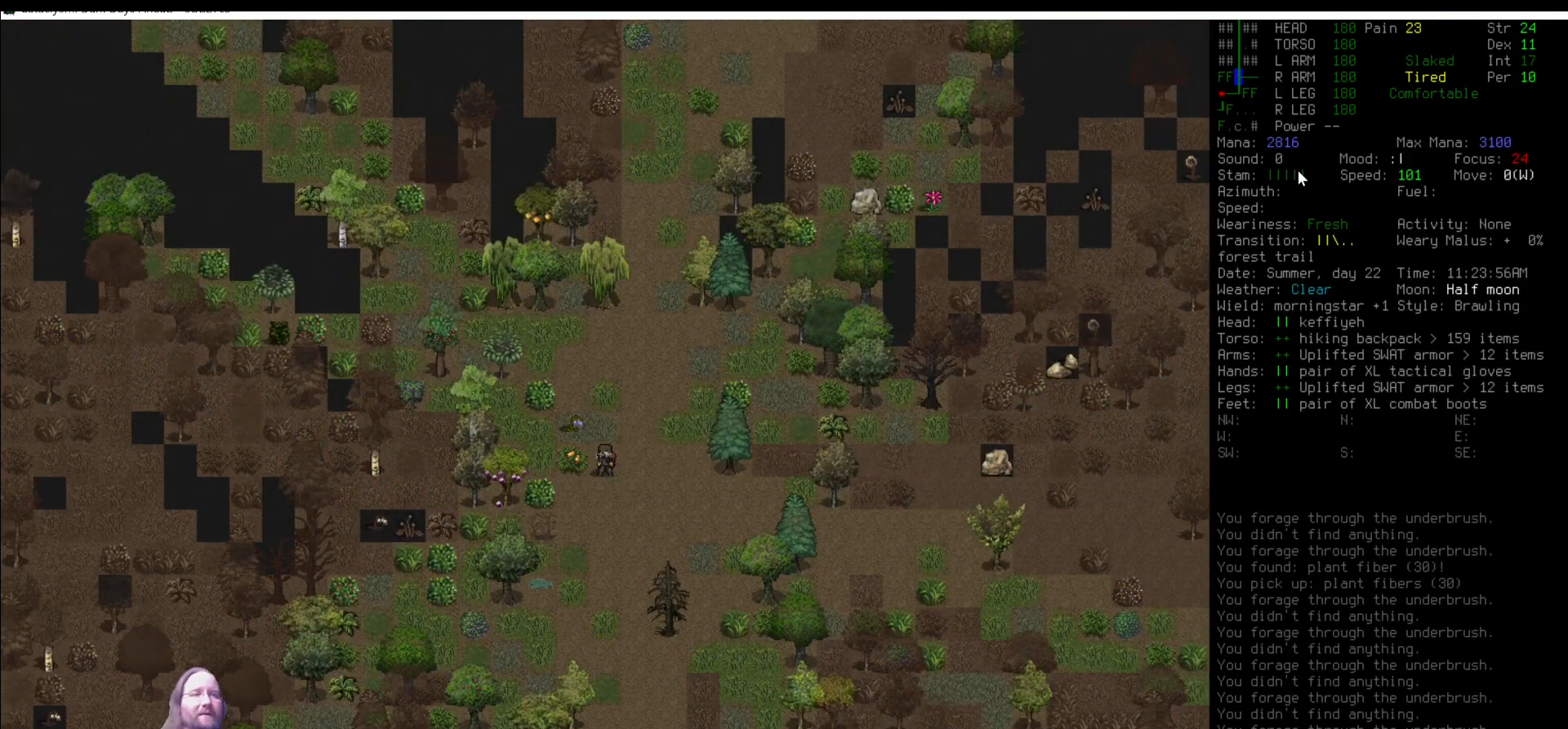
{"keys": [], "mouse": [], "events": [[84, "e", "down"], [135, "num4", "down"], [202, "e", "up"], [202, "num4", "up"]]}
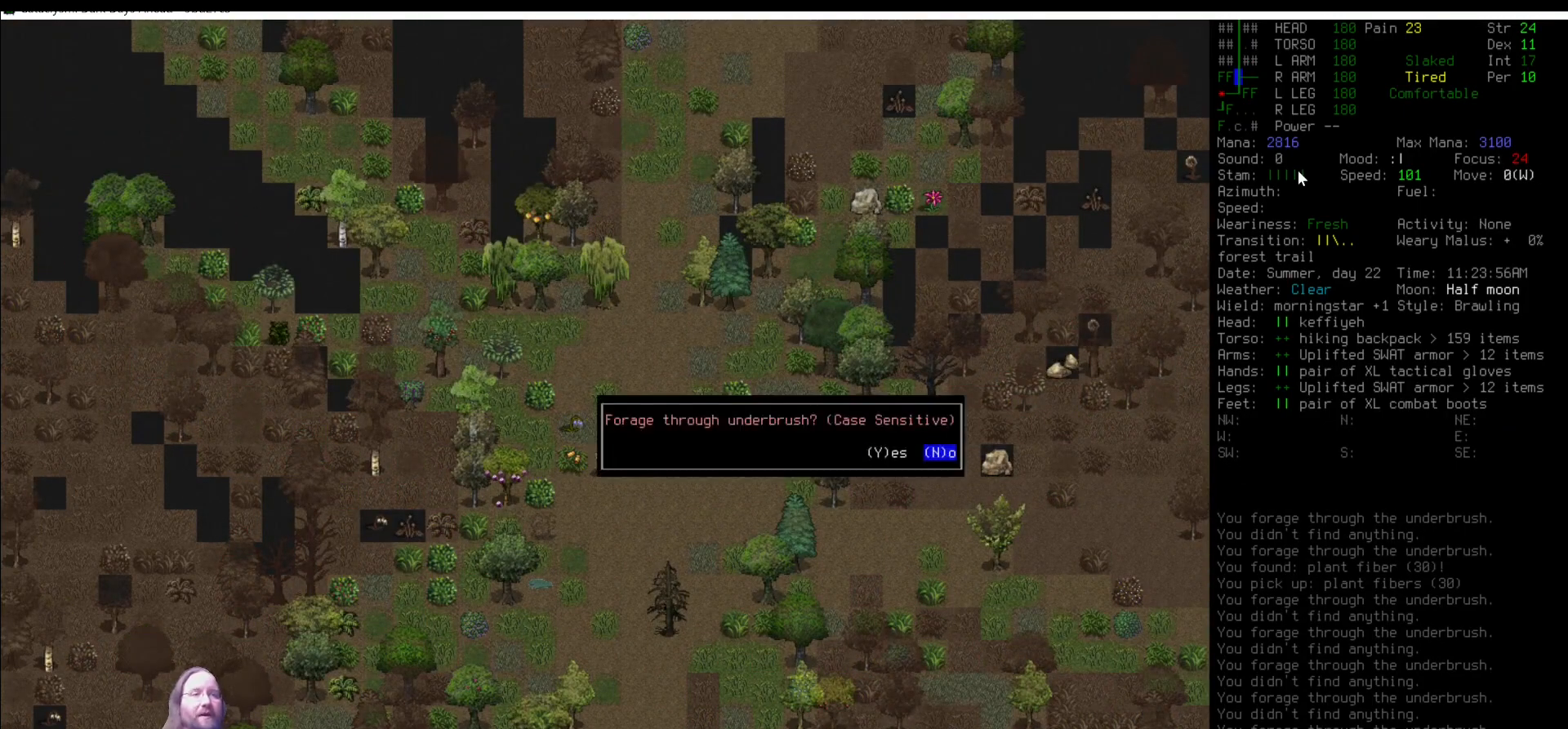
{"keys": [], "mouse": [], "events": [[51, "right", "down"], [84, "right", "up"]]}
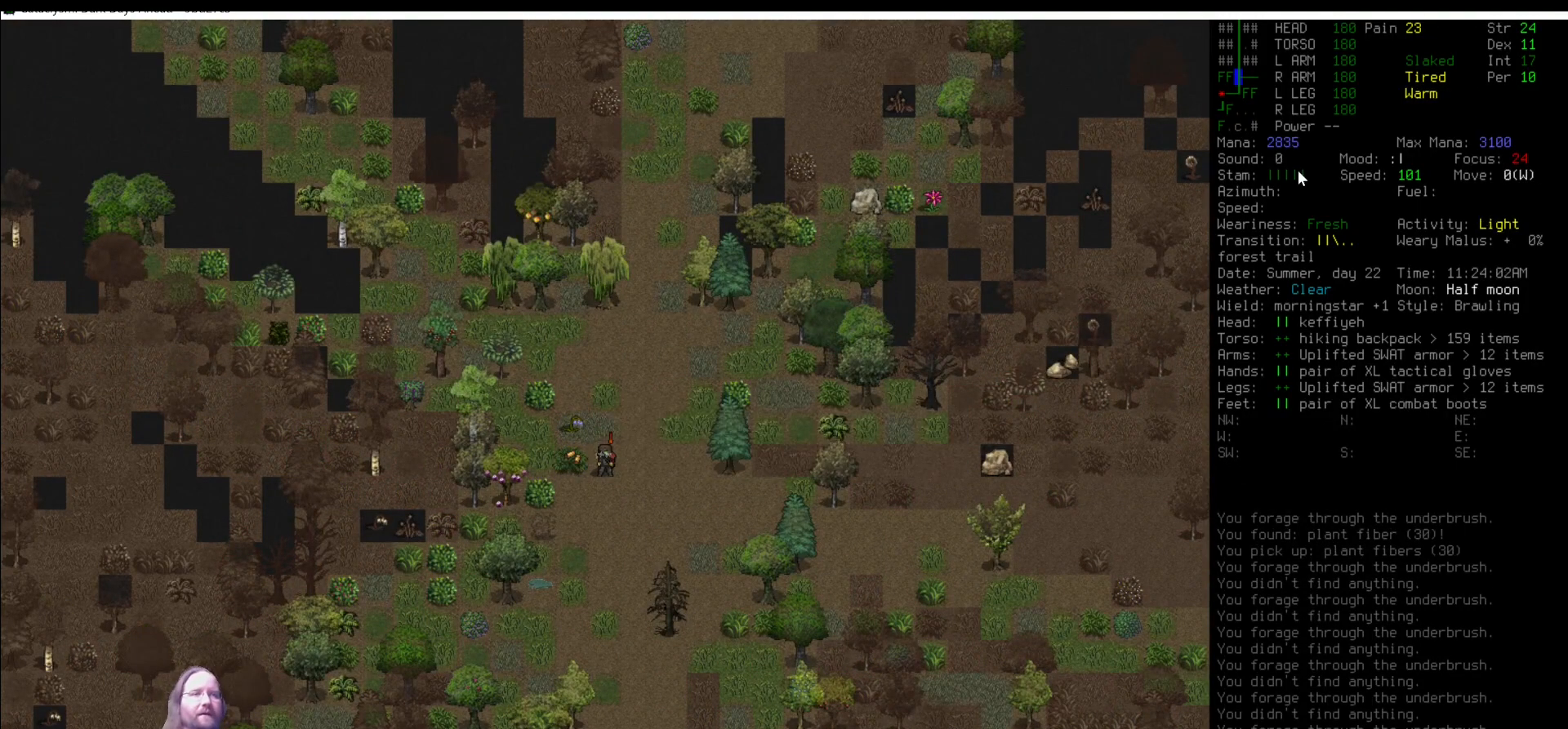
{"keys": [], "mouse": [], "events": [[354, "num9", "down"], [472, "num9", "up"]]}
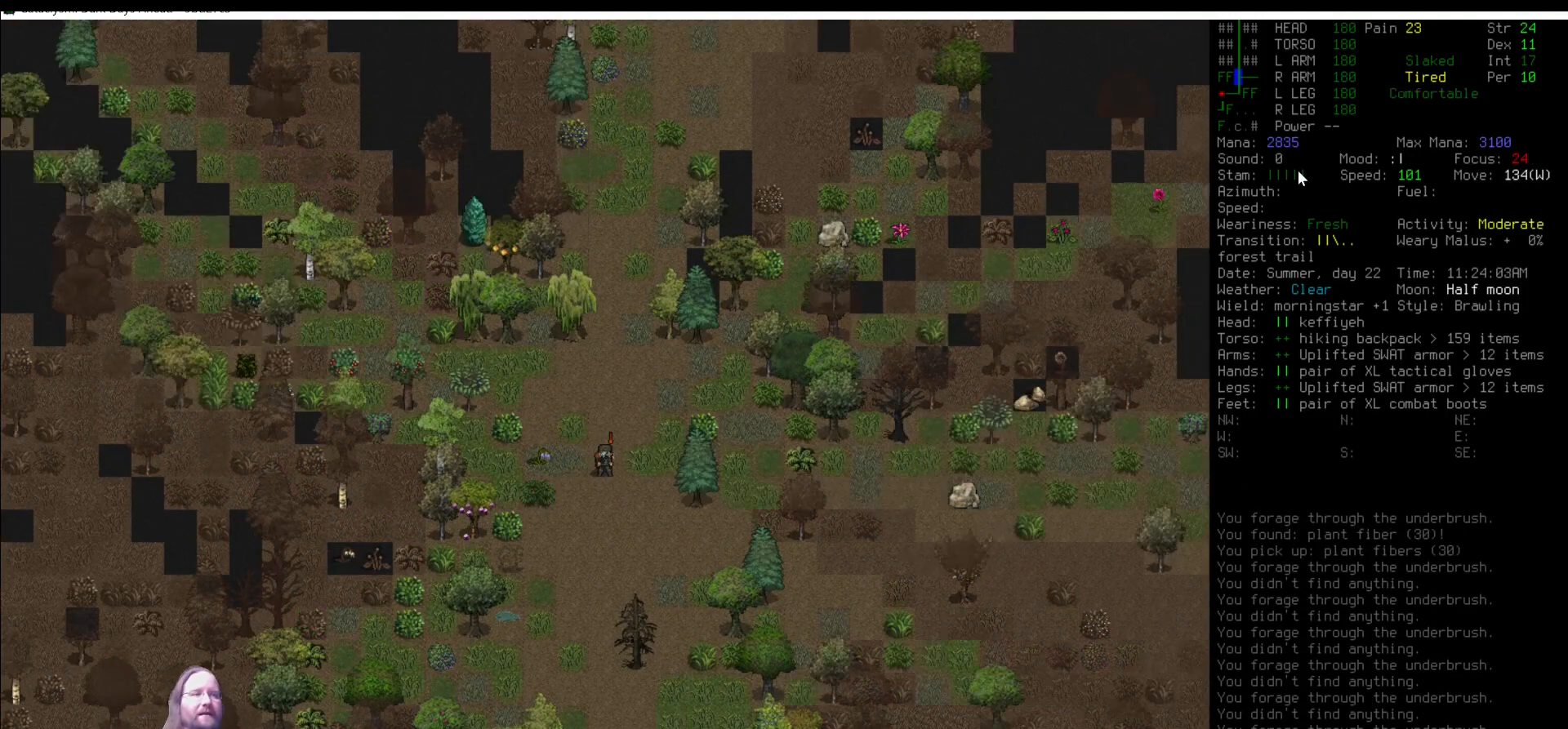
{"keys": [], "mouse": [], "events": []}
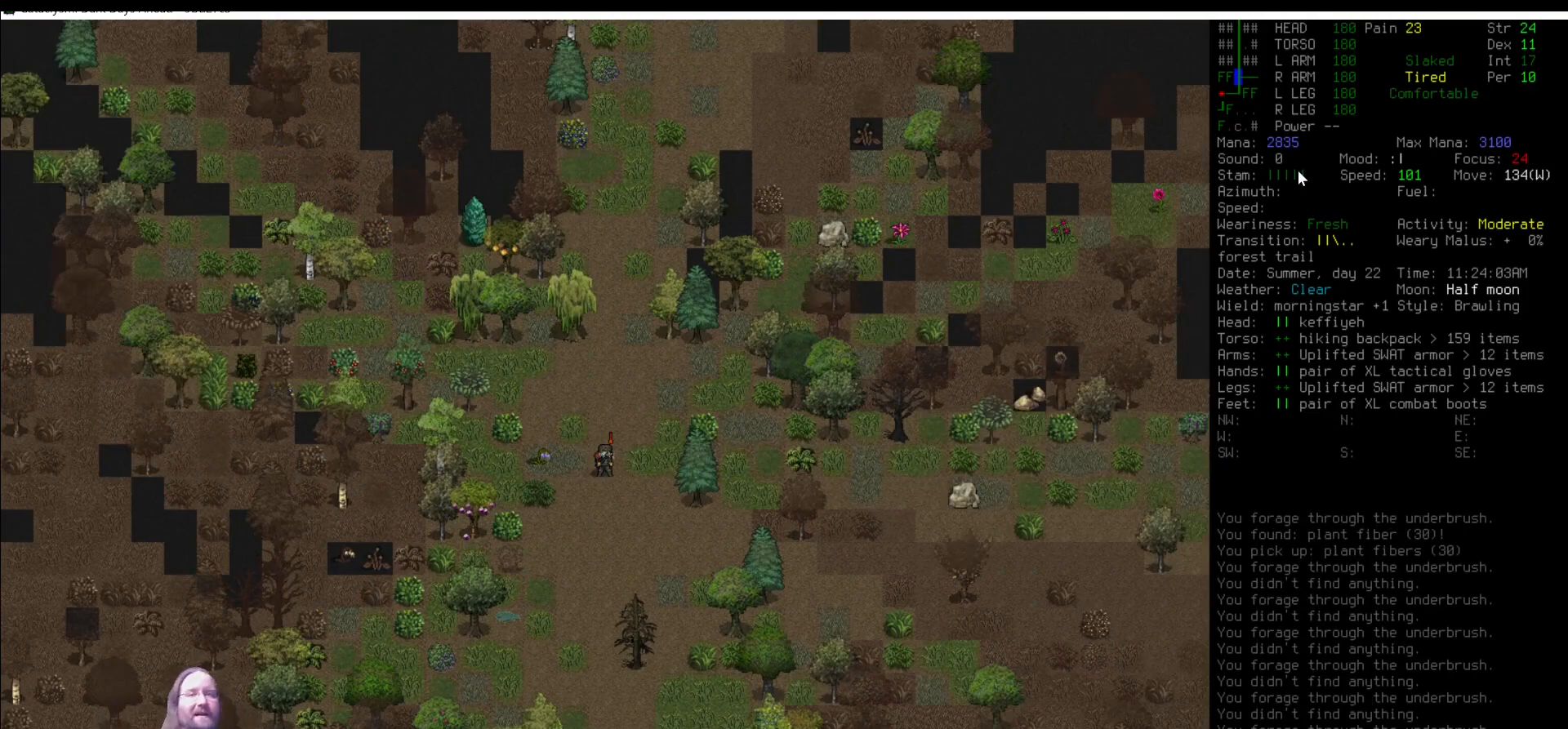
{"keys": [], "mouse": [], "events": []}
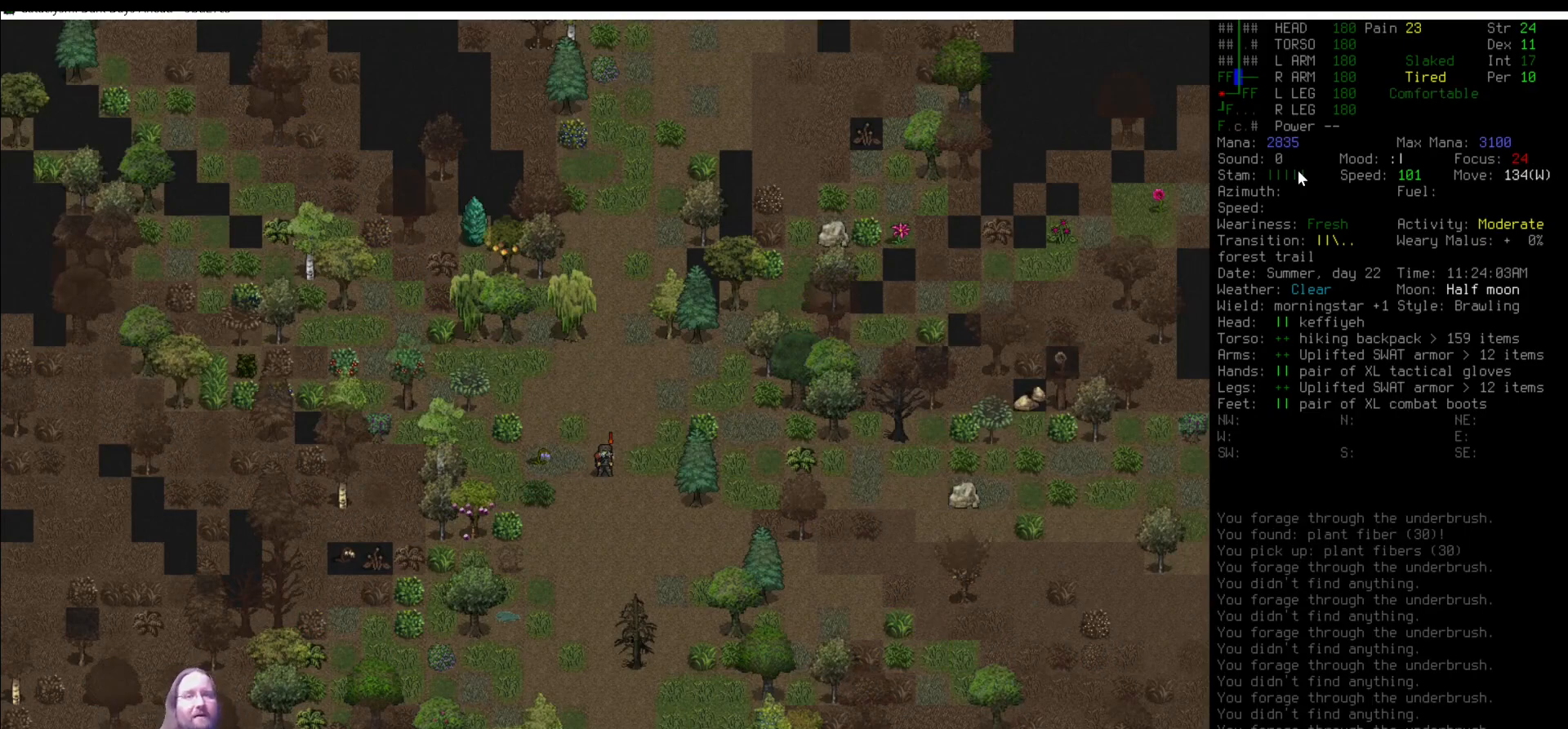
{"keys": [], "mouse": [], "events": []}
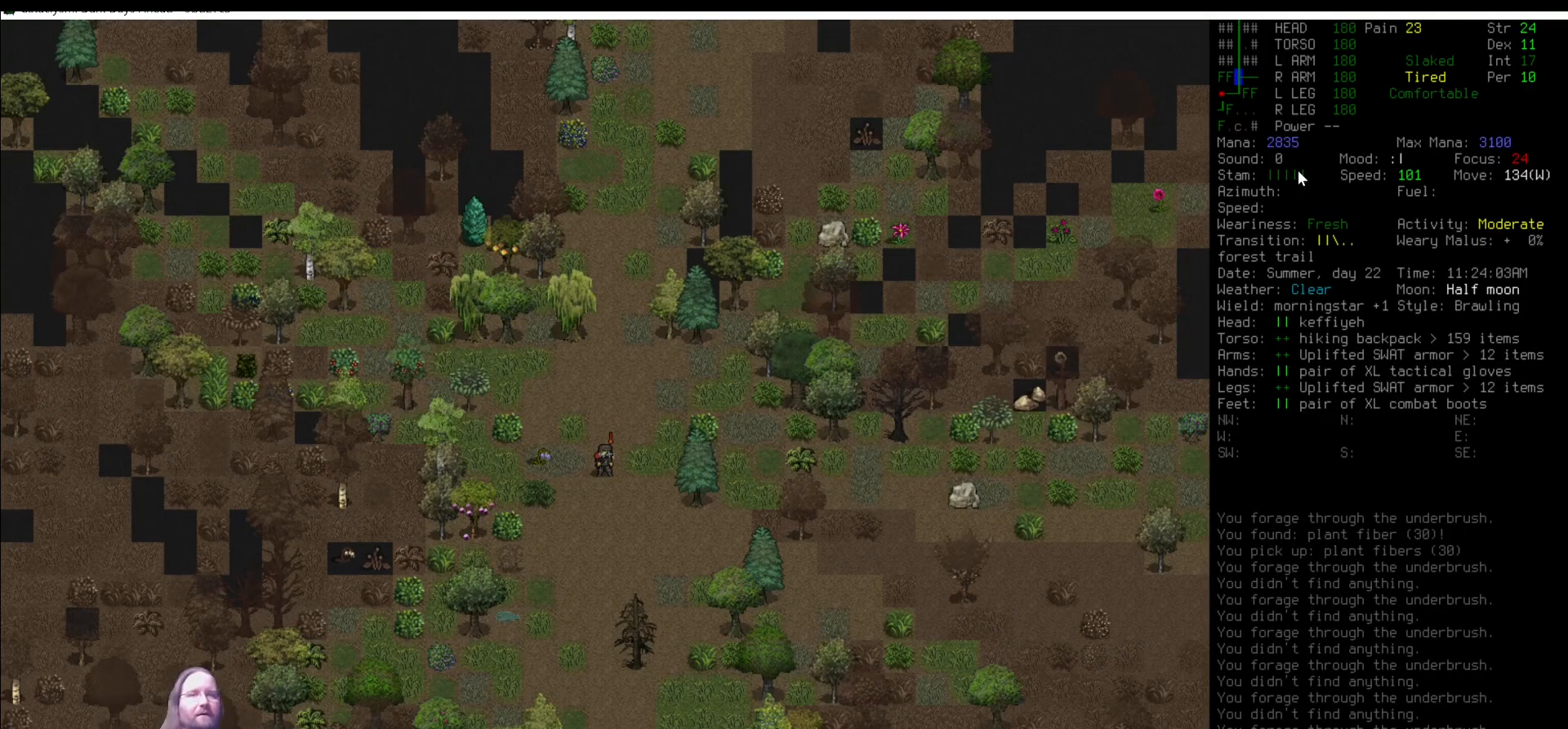
{"keys": [], "mouse": [], "events": [[371, "num9", "down"], [421, "num9", "up"]]}